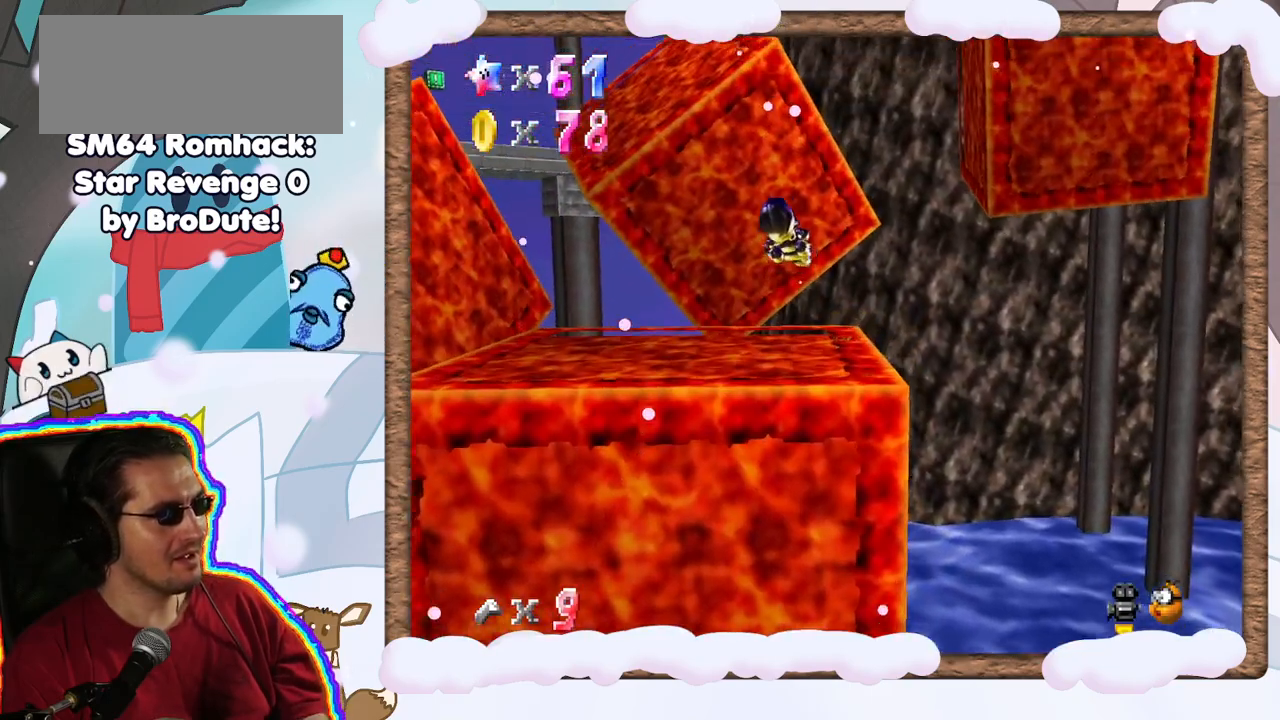
Gameplay with a controller (Nintendo layout); each line is a JSON object with the inputs held at the frame after it (dt_ms = milliseconds from this image to that frame). "events" lists button and stick changes between this image and that frame as [ms after this image, input, new state], when the widget could be followed in between. Not read: L3 R3.
{"dt_ms": 500, "buttons": [], "left_stick": "up-left", "events": [[67, "DPAD_RIGHT", "down"], [133, "left_stick", "up-left"], [167, "DPAD_RIGHT", "up"], [300, "C_RIGHT", "down"], [433, "C_RIGHT", "up"]]}
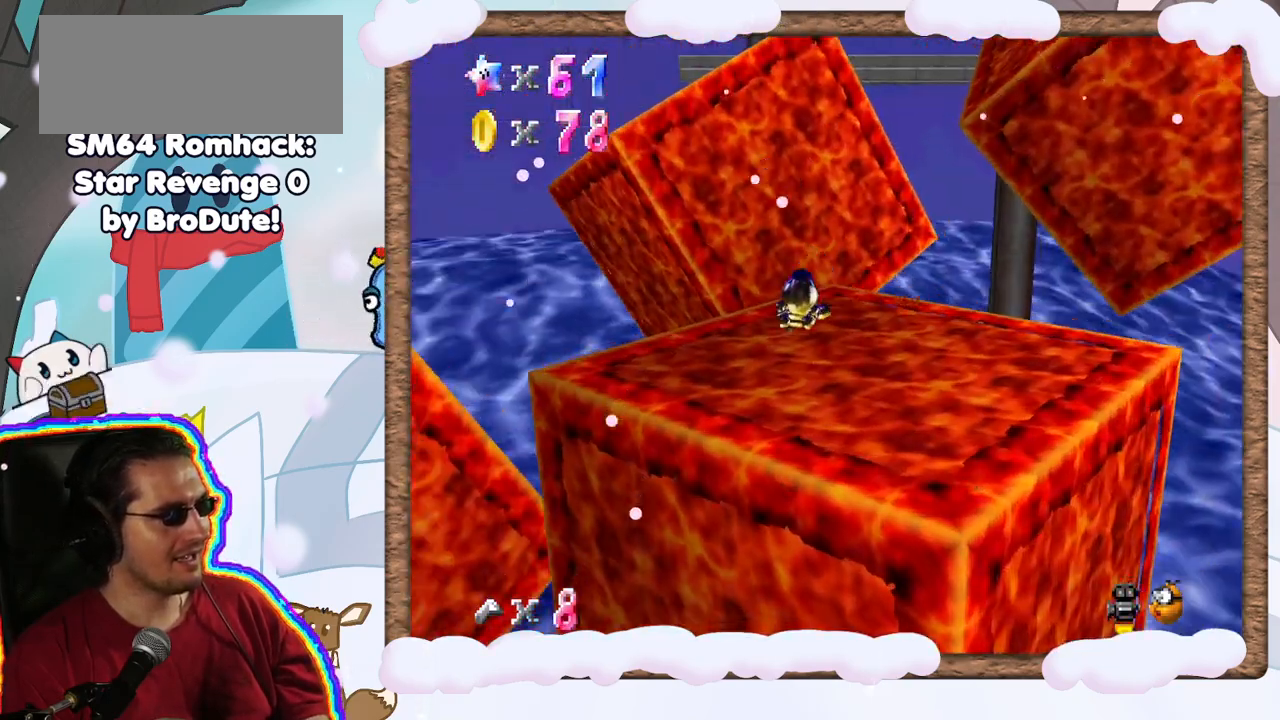
{"dt_ms": 500, "buttons": [], "left_stick": "center", "events": [[17, "left_stick", "up"], [117, "left_stick", "center"]]}
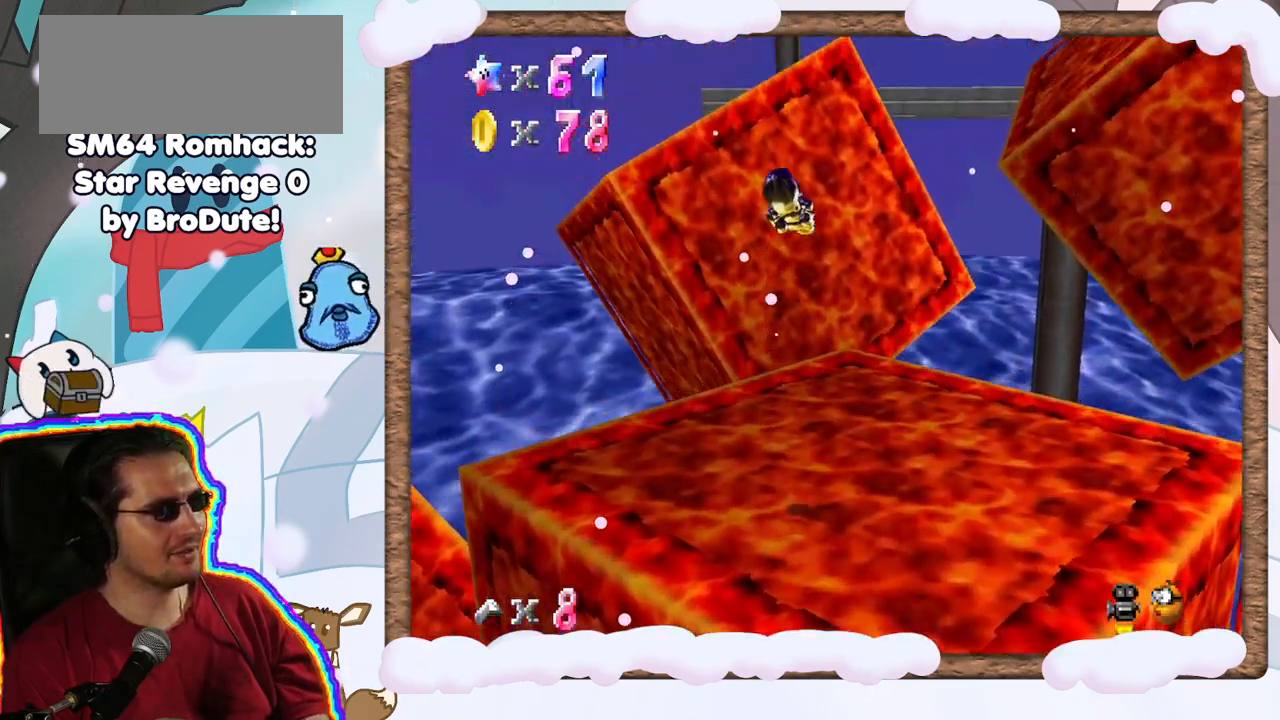
{"dt_ms": 500, "buttons": [], "left_stick": "center", "events": [[150, "C_LEFT", "down"], [233, "C_LEFT", "up"]]}
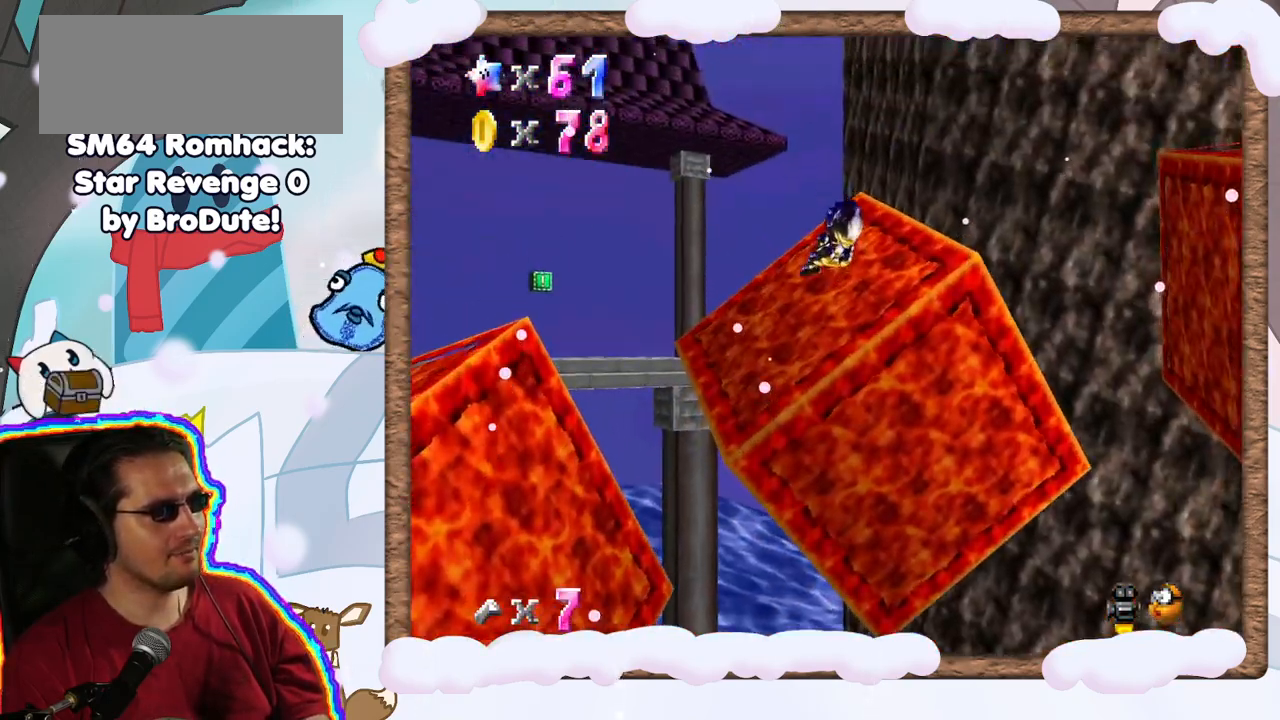
{"dt_ms": 500, "buttons": [], "left_stick": "center", "events": []}
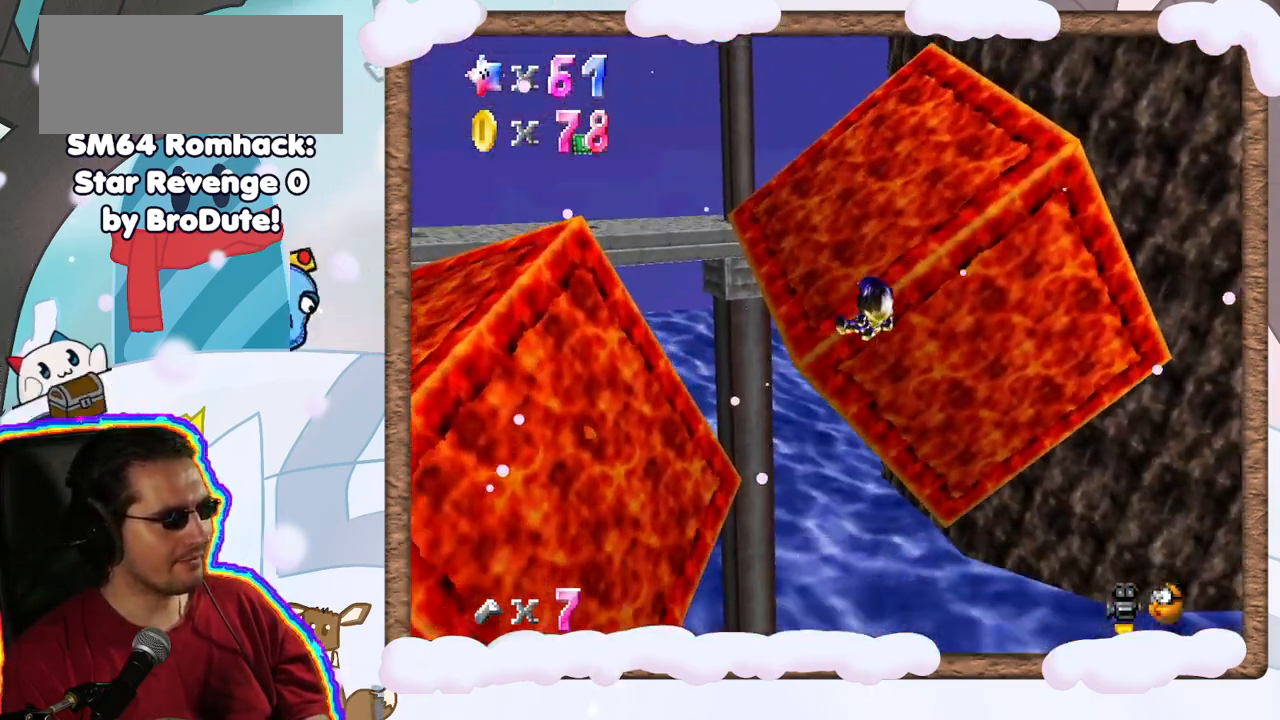
{"dt_ms": 500, "buttons": [], "left_stick": "up-left", "events": [[217, "left_stick", "right"], [350, "left_stick", "center"], [450, "left_stick", "up-left"]]}
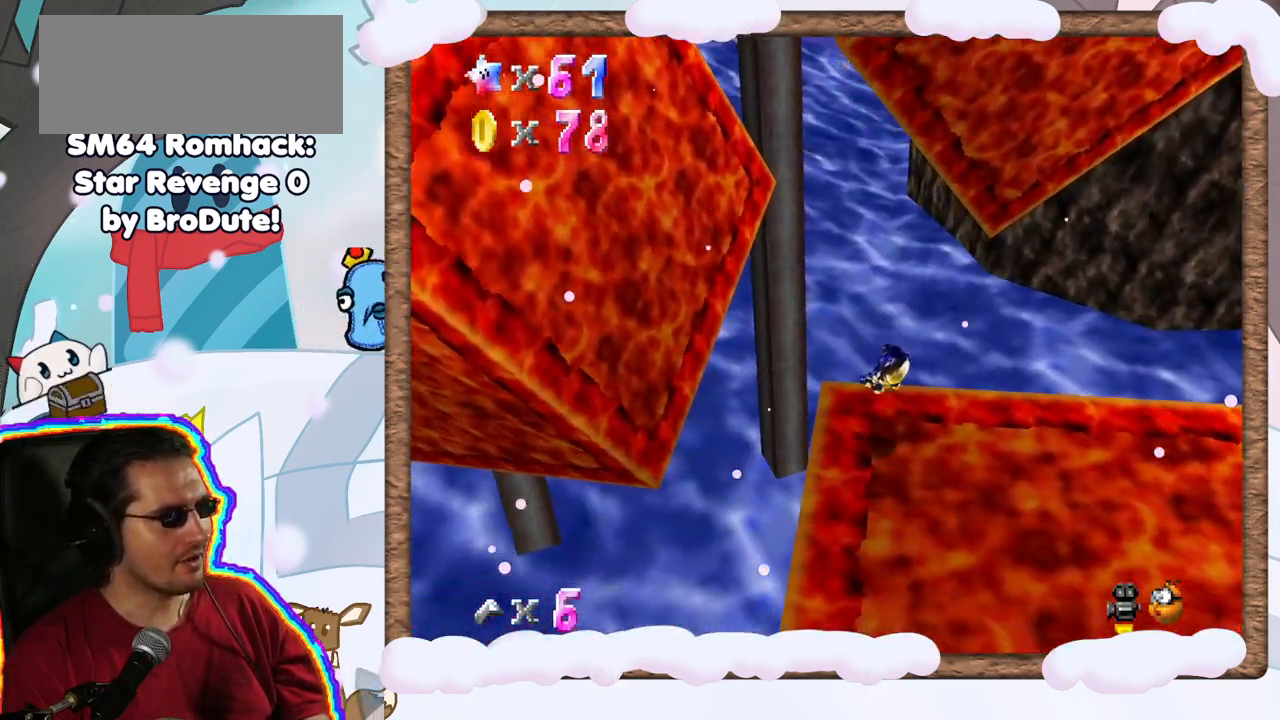
{"dt_ms": 500, "buttons": [], "left_stick": "up-left", "events": []}
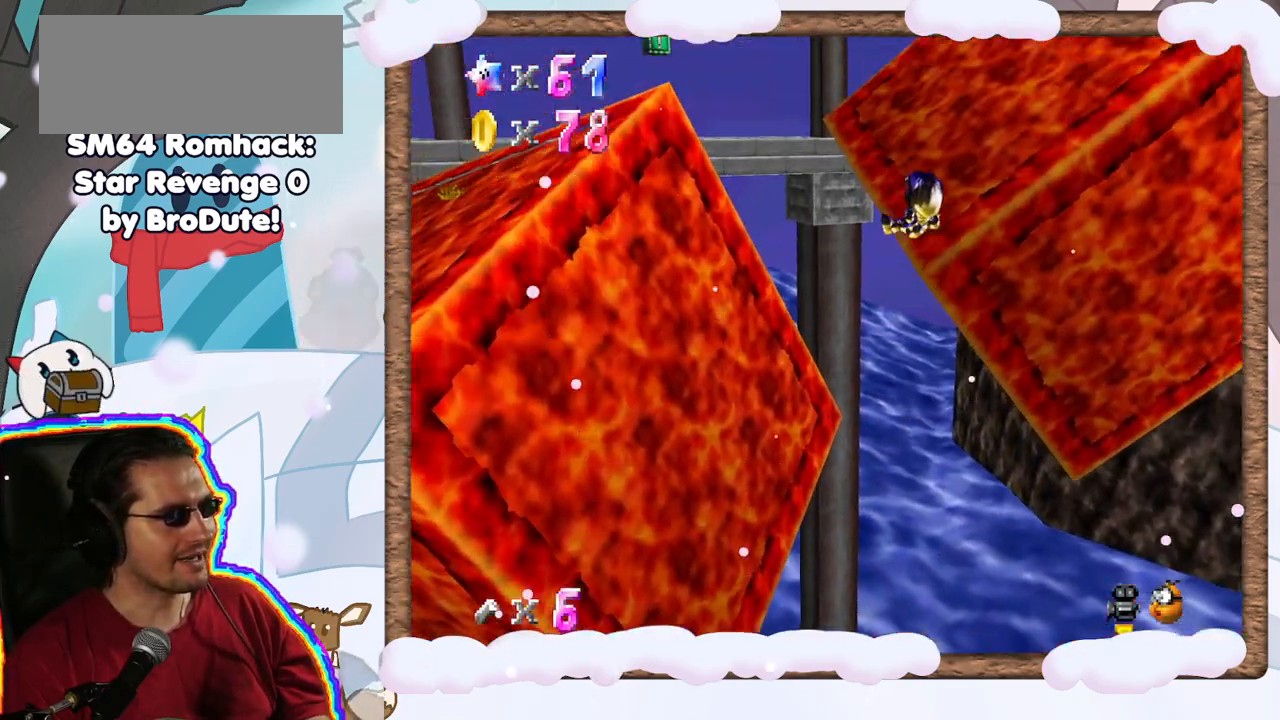
{"dt_ms": 500, "buttons": [], "left_stick": "left", "events": [[17, "left_stick", "left"]]}
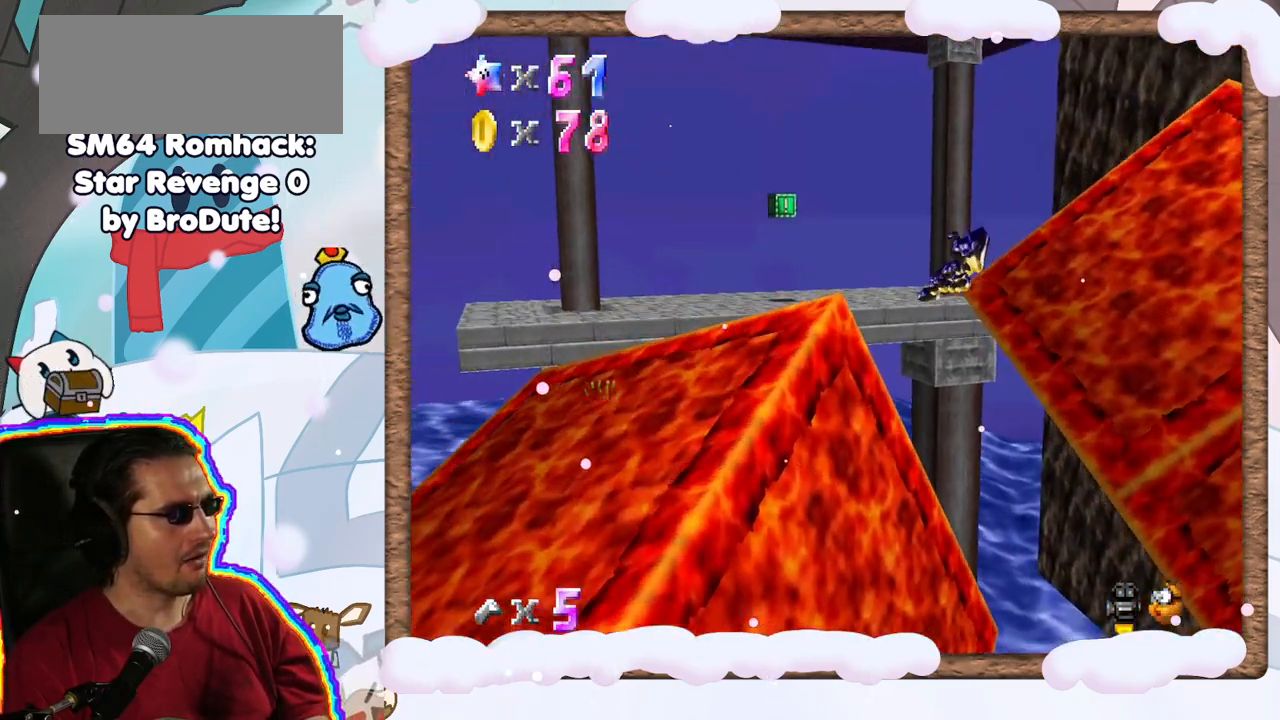
{"dt_ms": 500, "buttons": [], "left_stick": "up-left", "events": [[283, "left_stick", "up-left"]]}
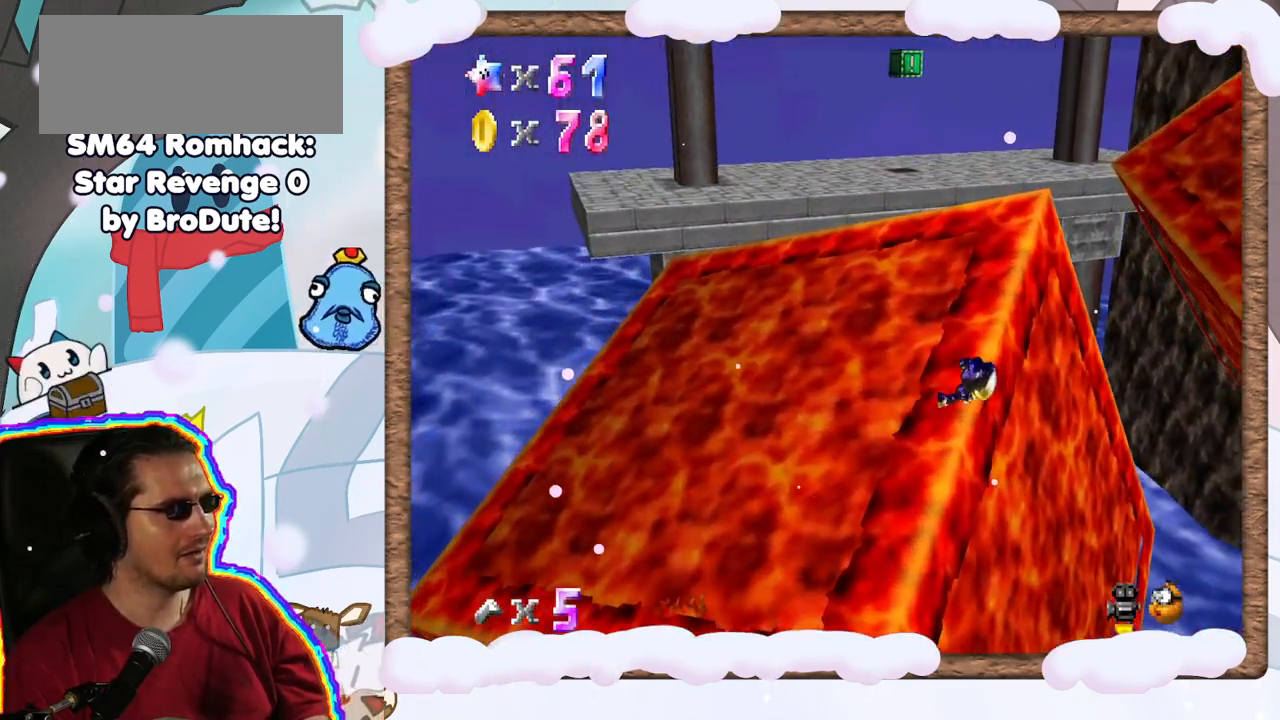
{"dt_ms": 500, "buttons": [], "left_stick": "down-right", "events": [[150, "left_stick", "center"], [200, "DPAD_LEFT", "down"], [283, "left_stick", "down-right"], [317, "DPAD_LEFT", "up"]]}
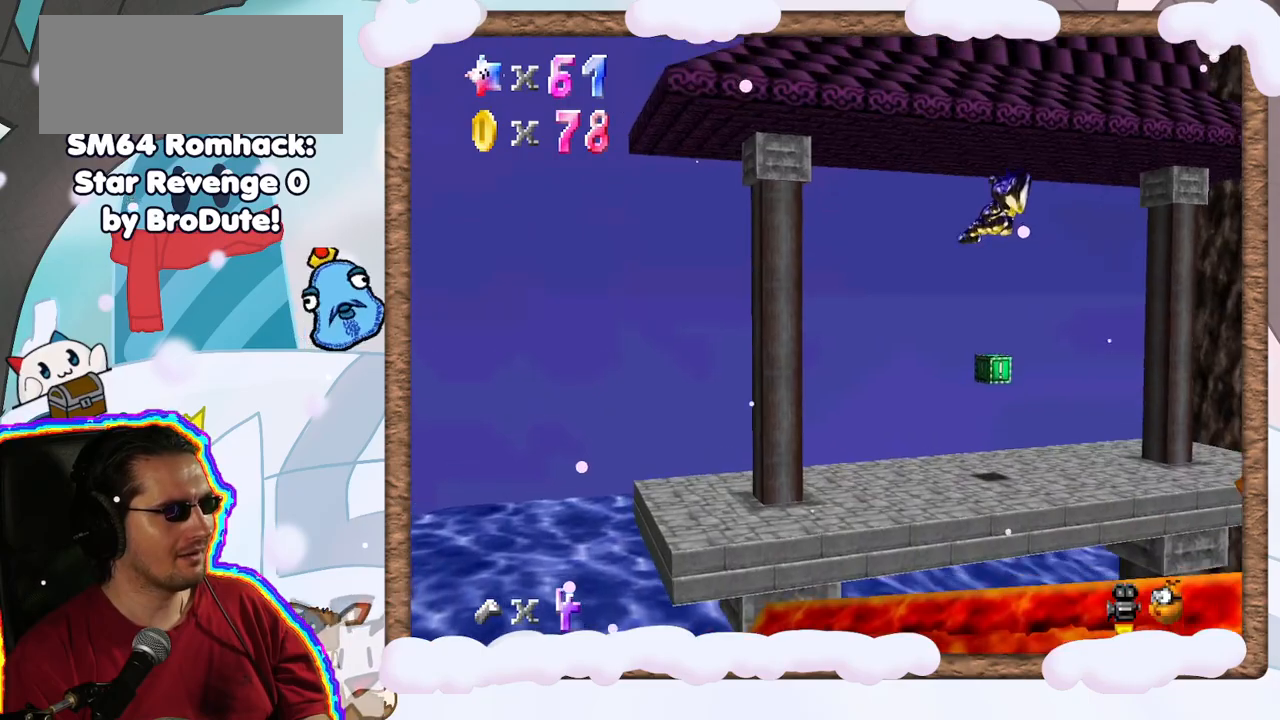
{"dt_ms": 500, "buttons": [], "left_stick": "right", "events": [[250, "left_stick", "right"]]}
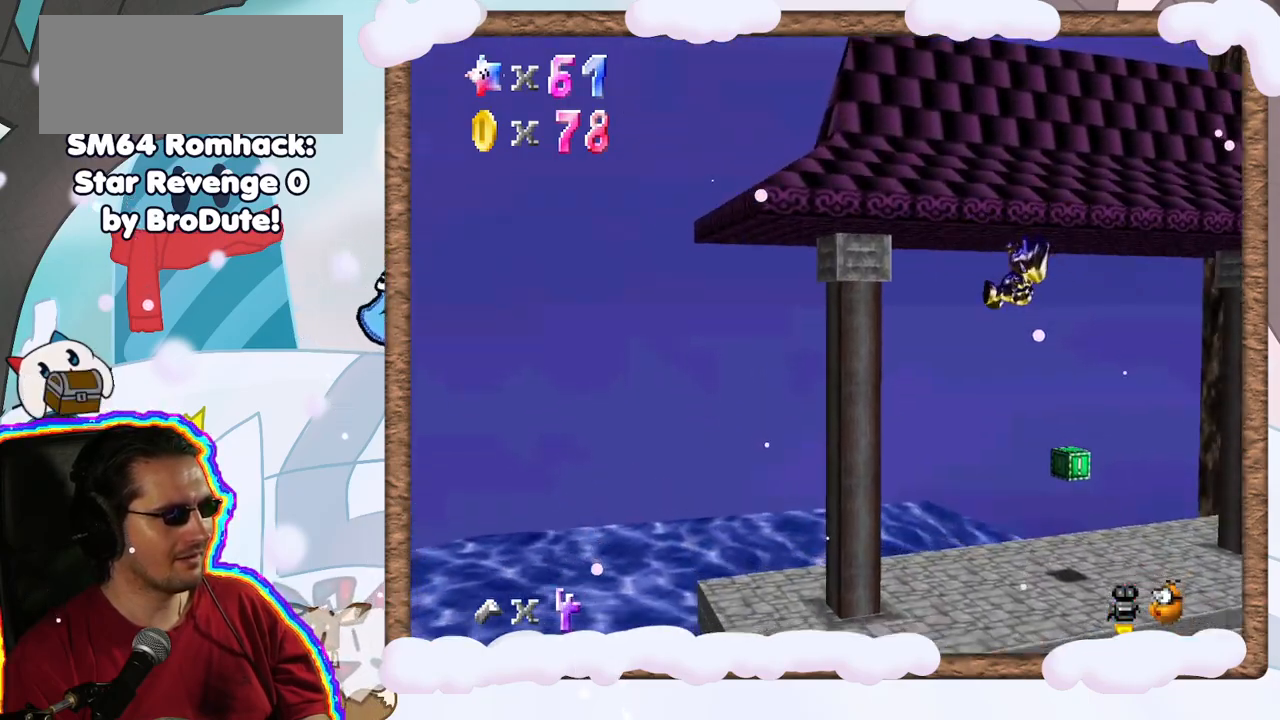
{"dt_ms": 500, "buttons": [], "left_stick": "up-right", "events": [[217, "left_stick", "up-right"]]}
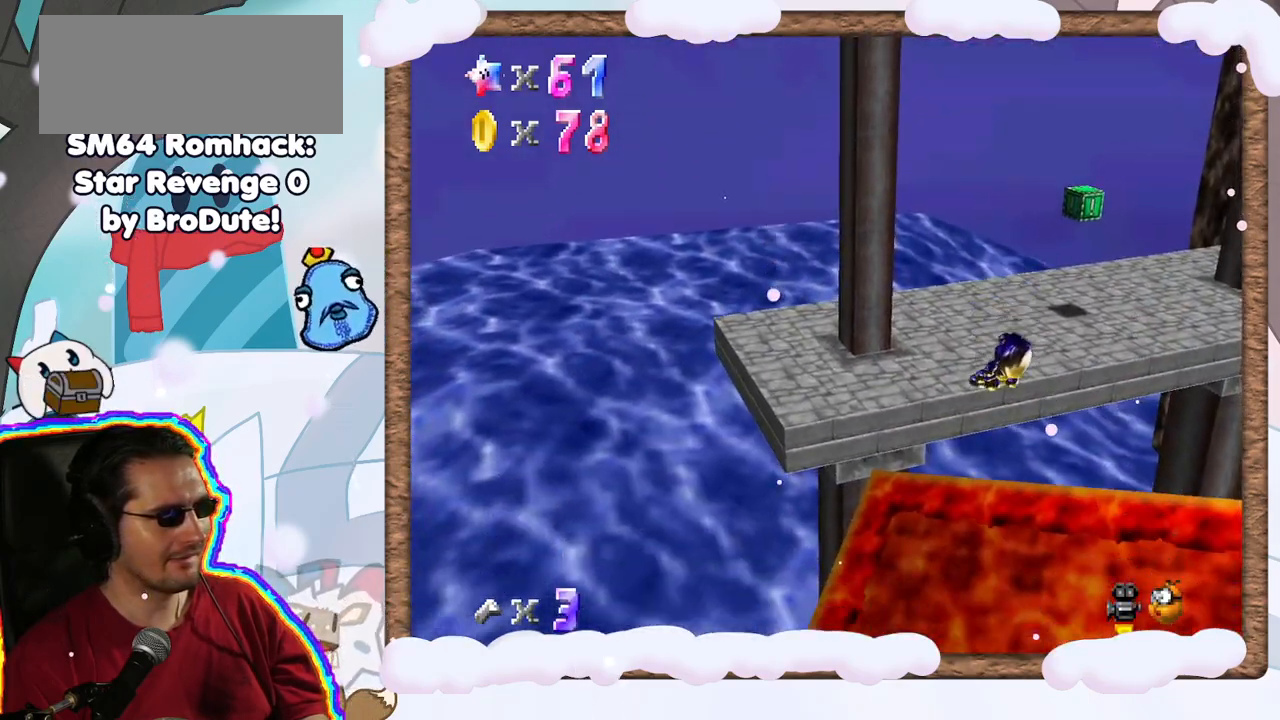
{"dt_ms": 500, "buttons": [], "left_stick": "up", "events": [[17, "left_stick", "up"], [117, "left_stick", "up-left"], [367, "left_stick", "up"]]}
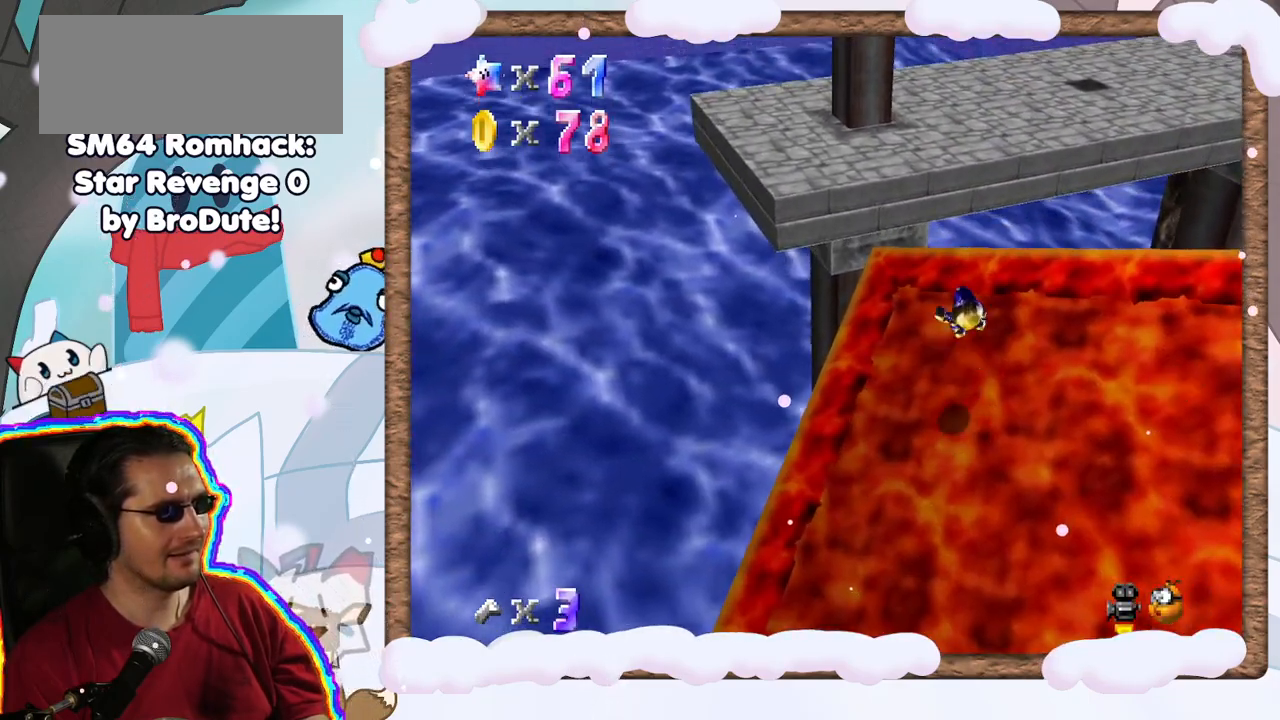
{"dt_ms": 500, "buttons": [], "left_stick": "up", "events": []}
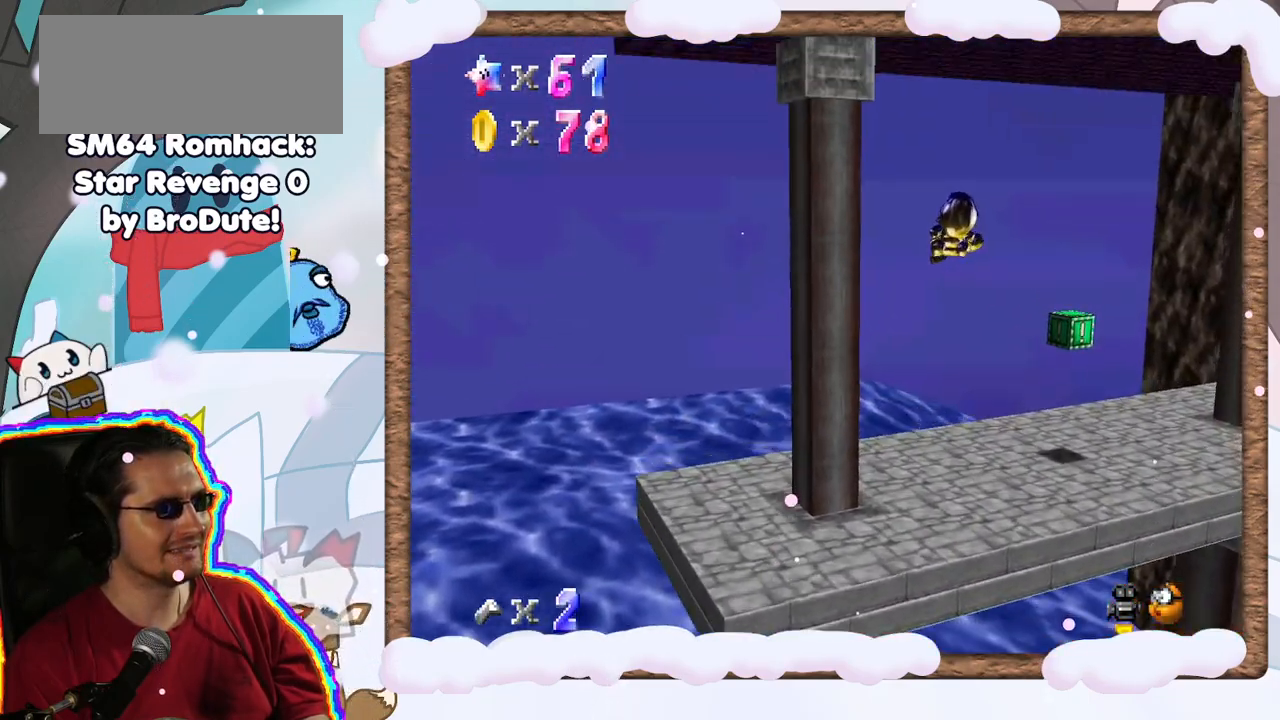
{"dt_ms": 500, "buttons": [], "left_stick": "up", "events": [[267, "left_stick", "up-right"], [367, "C_LEFT", "down"], [367, "left_stick", "up"], [483, "C_LEFT", "up"]]}
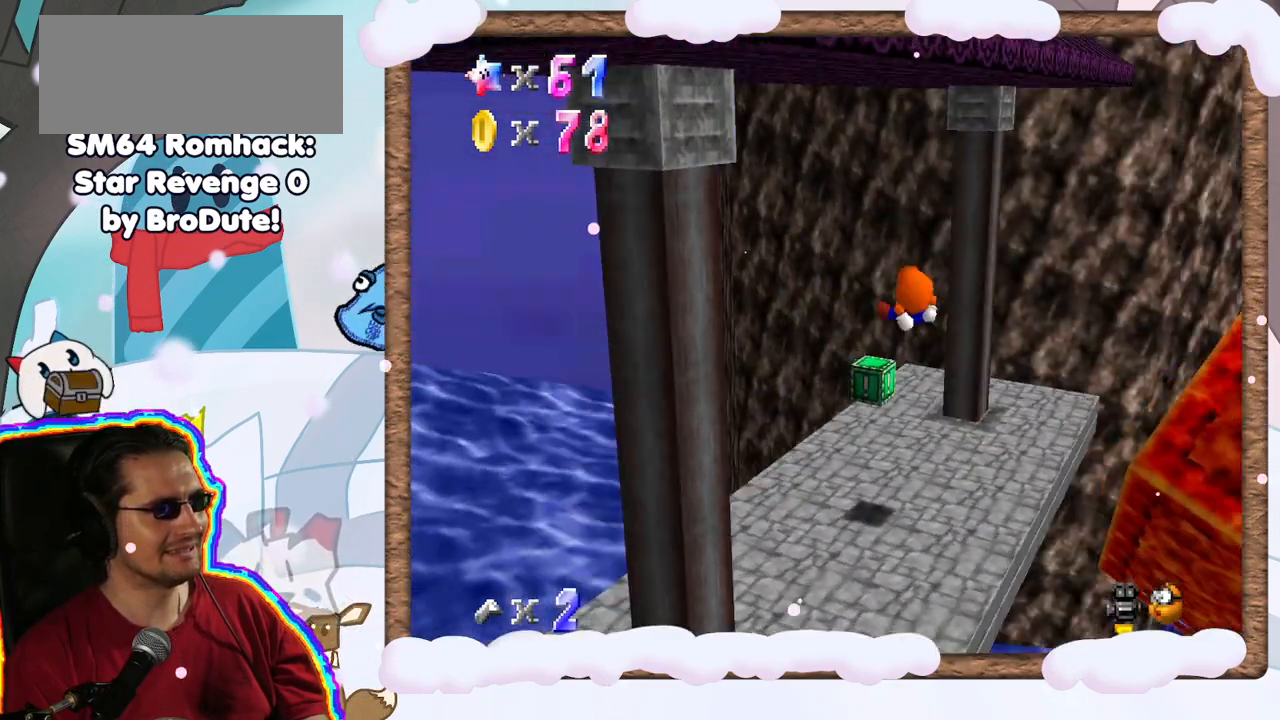
{"dt_ms": 500, "buttons": ["C_LEFT"], "left_stick": "up", "events": [[100, "left_stick", "center"], [117, "C_LEFT", "down"], [200, "C_LEFT", "up"], [283, "left_stick", "up-right"], [433, "left_stick", "up"], [467, "C_LEFT", "down"]]}
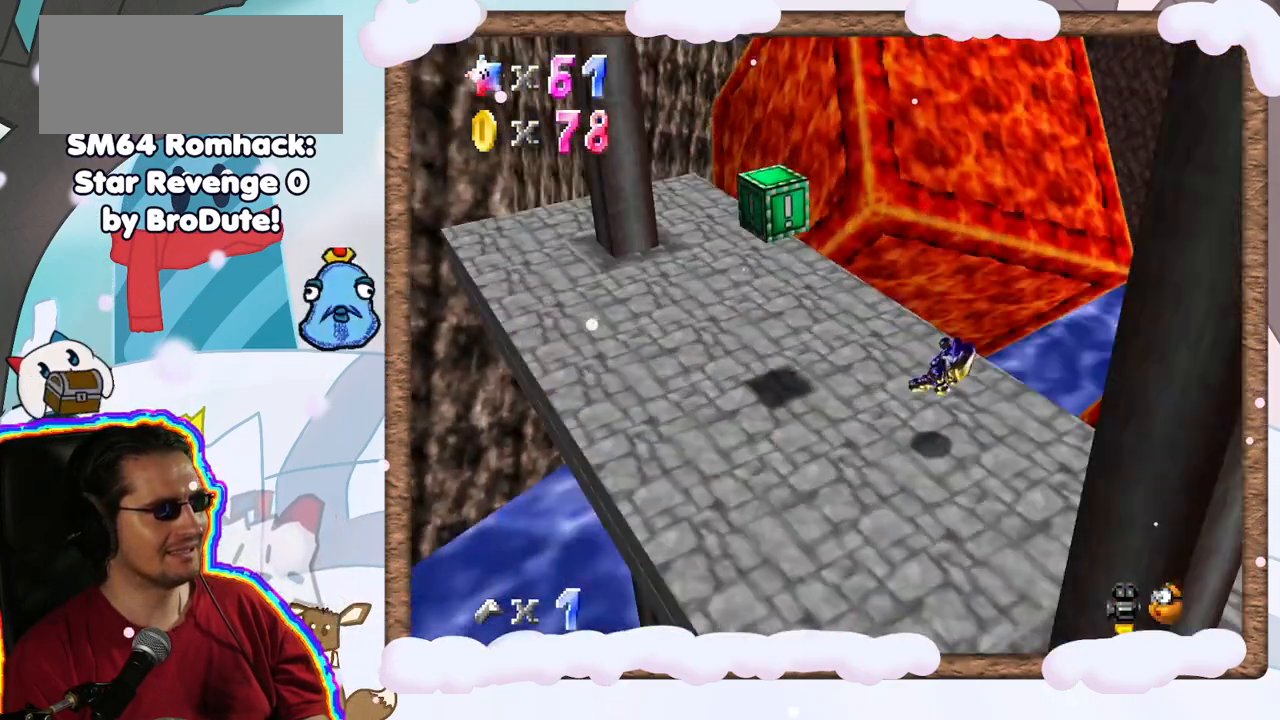
{"dt_ms": 500, "buttons": [], "left_stick": "center", "events": [[33, "left_stick", "center"], [67, "C_LEFT", "up"]]}
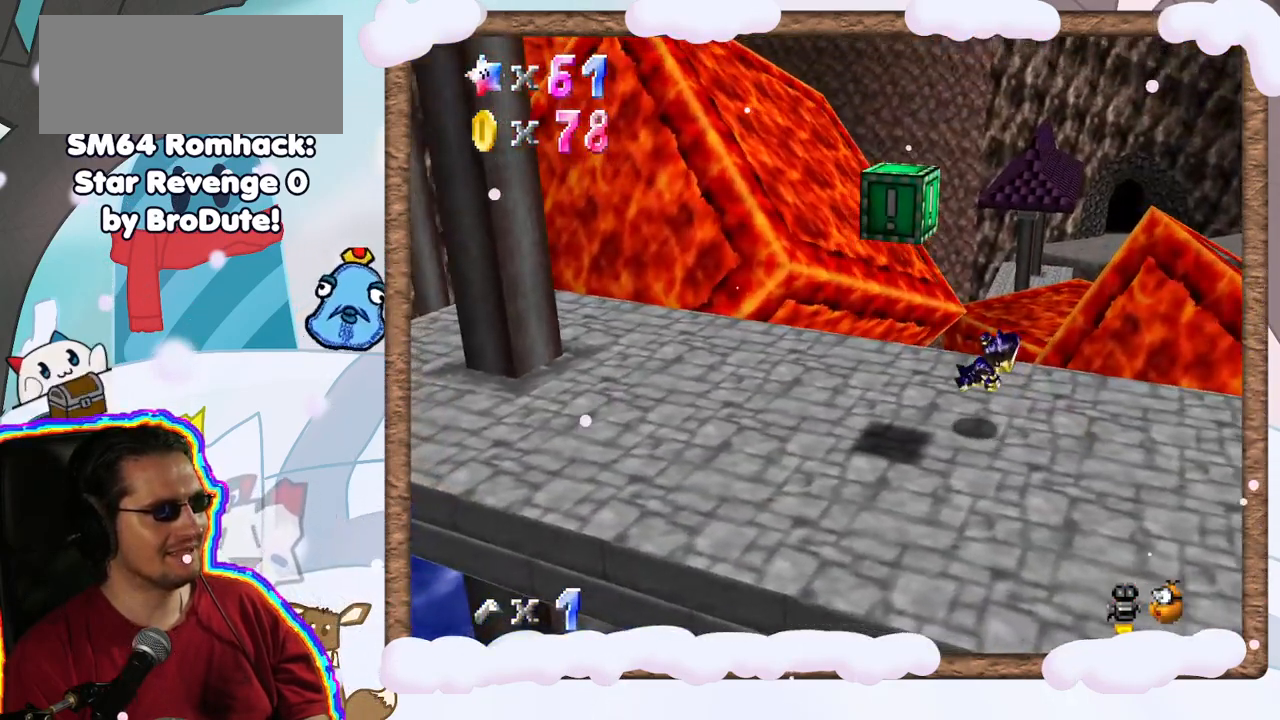
{"dt_ms": 500, "buttons": [], "left_stick": "down", "events": [[400, "left_stick", "down"]]}
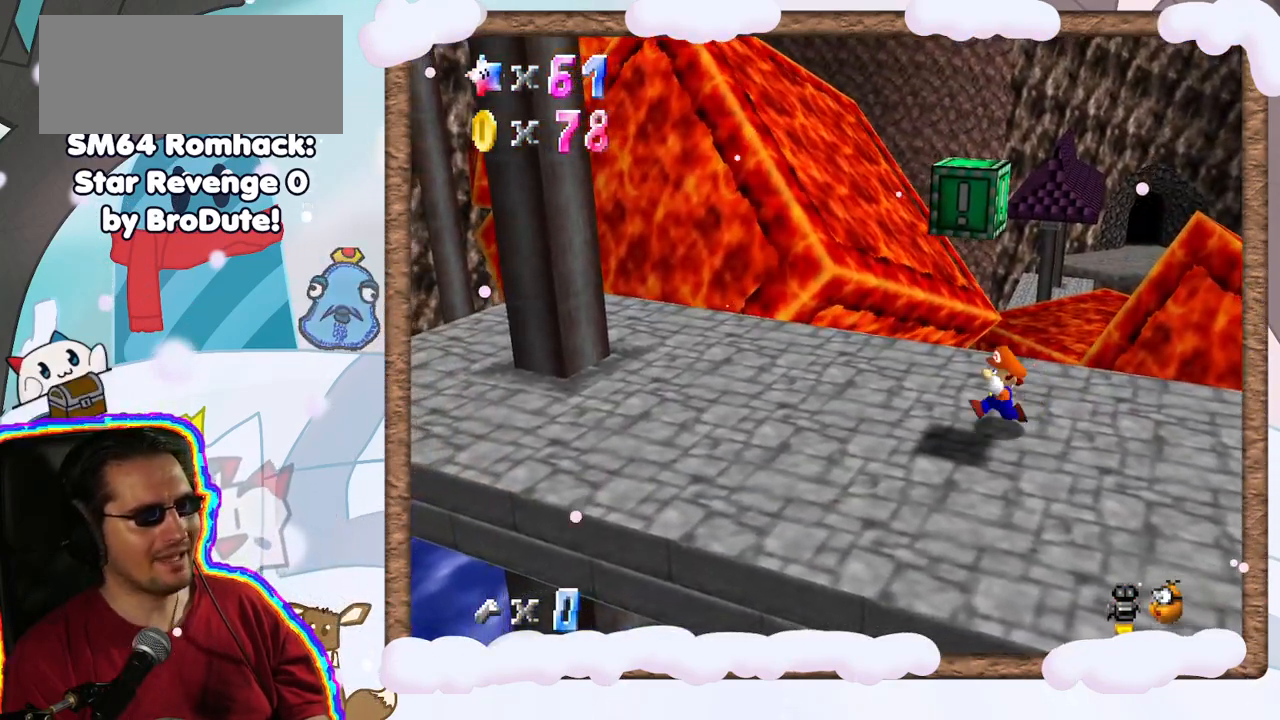
{"dt_ms": 500, "buttons": ["Z"], "left_stick": "center", "events": [[83, "left_stick", "center"], [167, "A", "down"], [167, "left_stick", "left"], [367, "left_stick", "center"], [383, "Z", "down"], [433, "A", "up"]]}
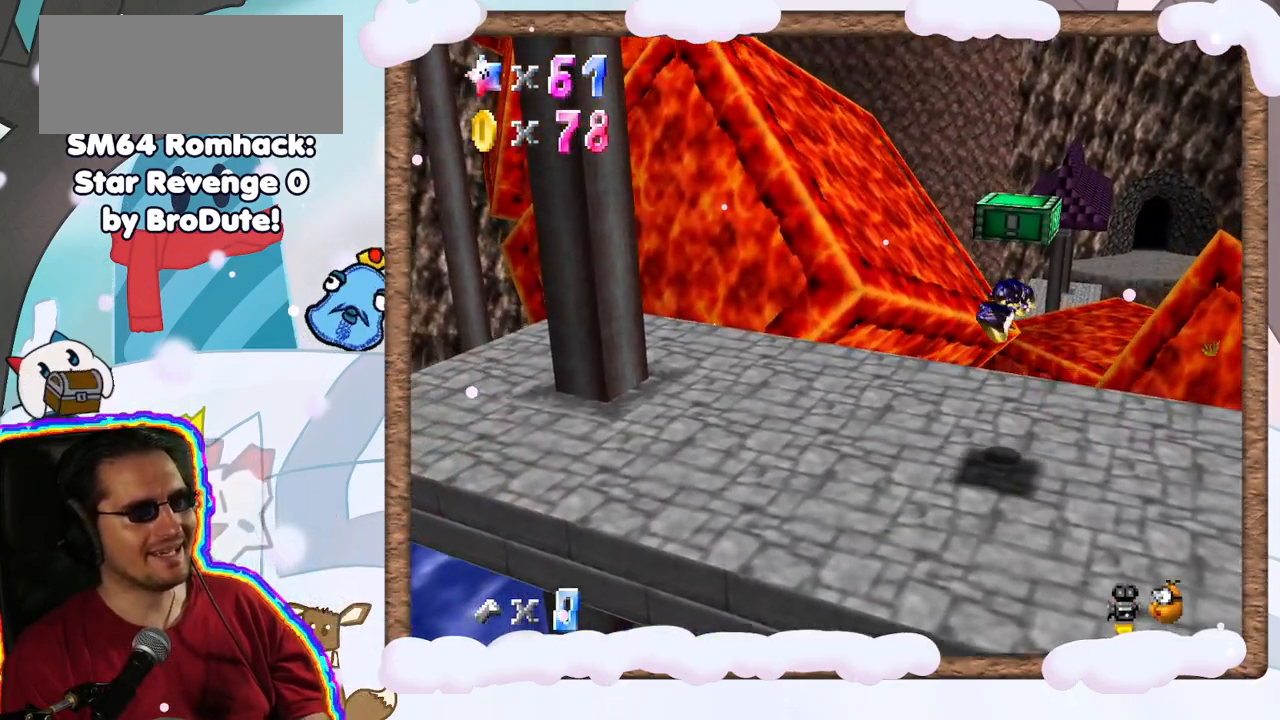
{"dt_ms": 500, "buttons": [], "left_stick": "center", "events": [[150, "Z", "up"], [200, "C_RIGHT", "down"], [350, "C_RIGHT", "up"]]}
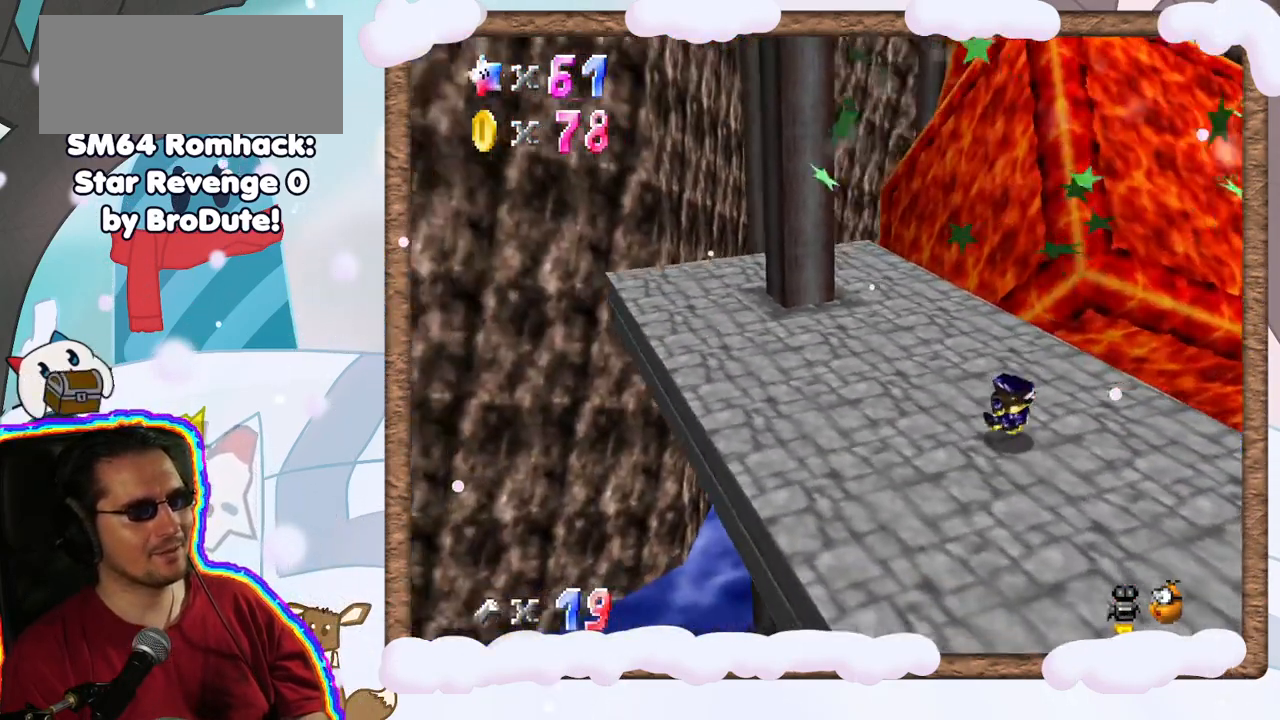
{"dt_ms": 1000, "buttons": ["Z"], "left_stick": "up", "events": [[100, "left_stick", "left"], [367, "left_stick", "up-left"], [500, "C_DOWN", "down"], [500, "left_stick", "up"], [600, "C_DOWN", "up"], [983, "Z", "down"]]}
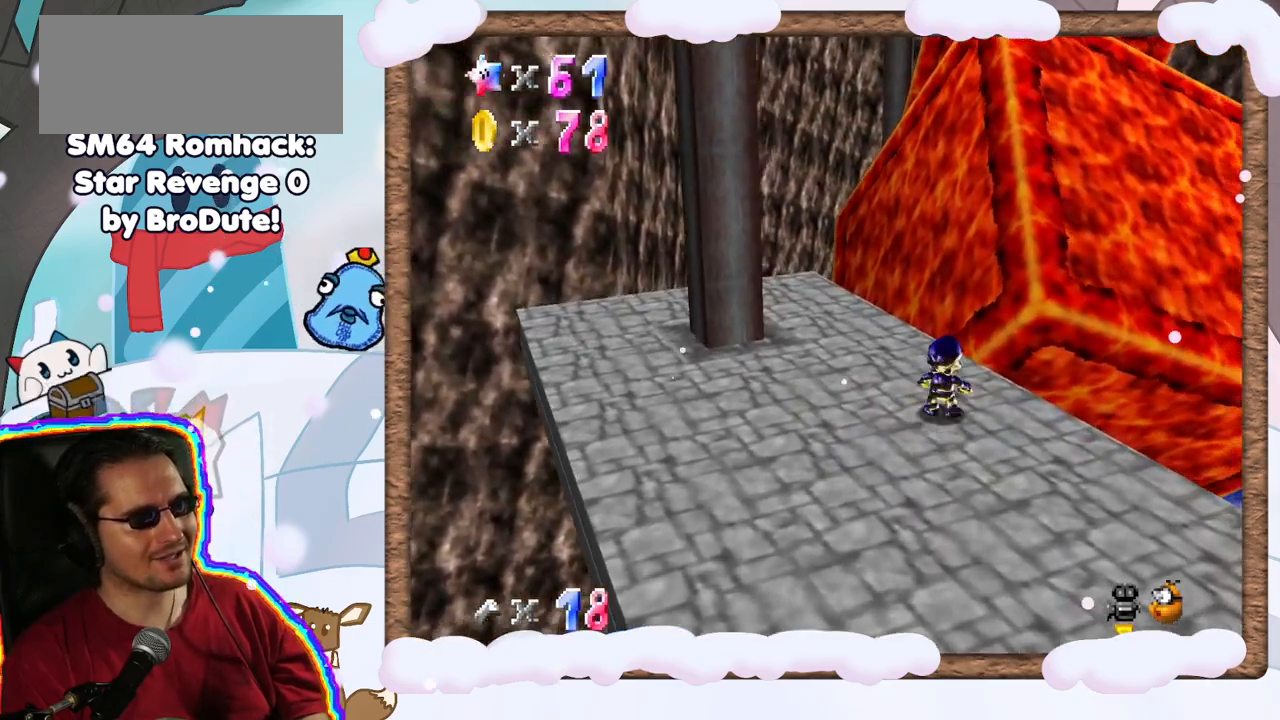
{"dt_ms": 500, "buttons": [], "left_stick": "up-right", "events": [[50, "A", "down"], [167, "left_stick", "up-right"], [433, "Z", "up"], [450, "A", "up"]]}
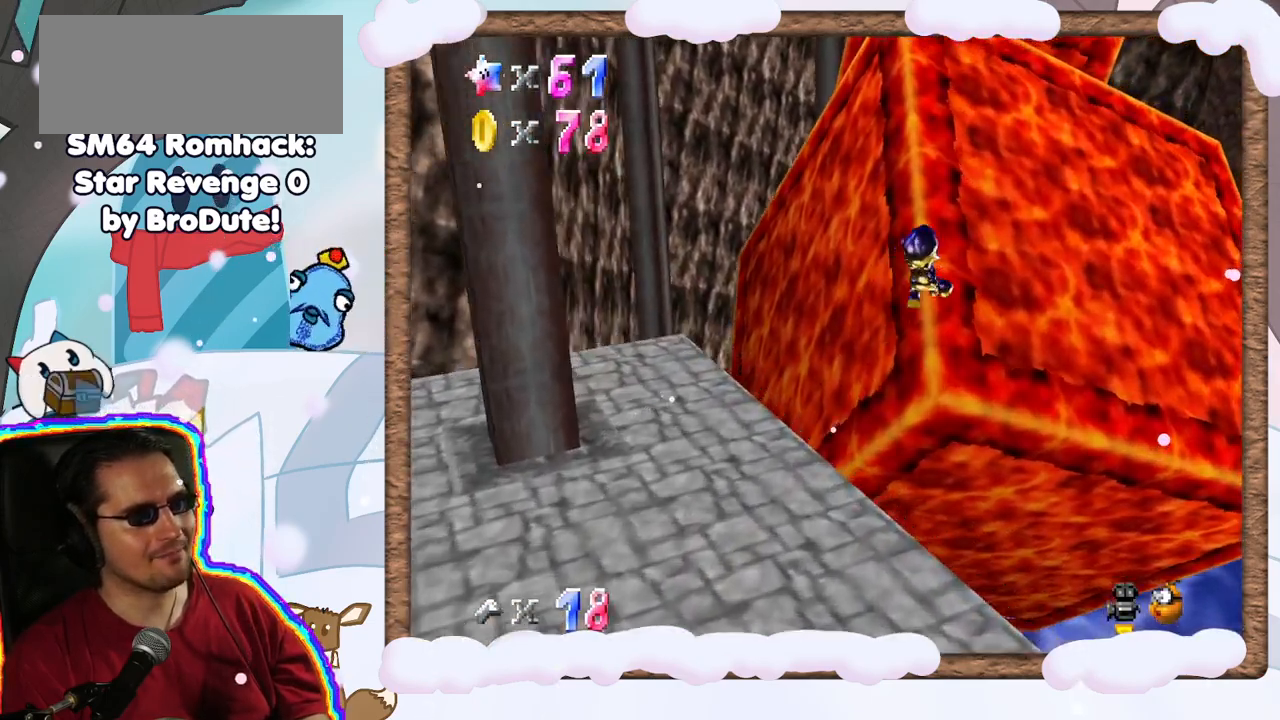
{"dt_ms": 500, "buttons": [], "left_stick": "up", "events": [[17, "left_stick", "center"], [417, "left_stick", "up"]]}
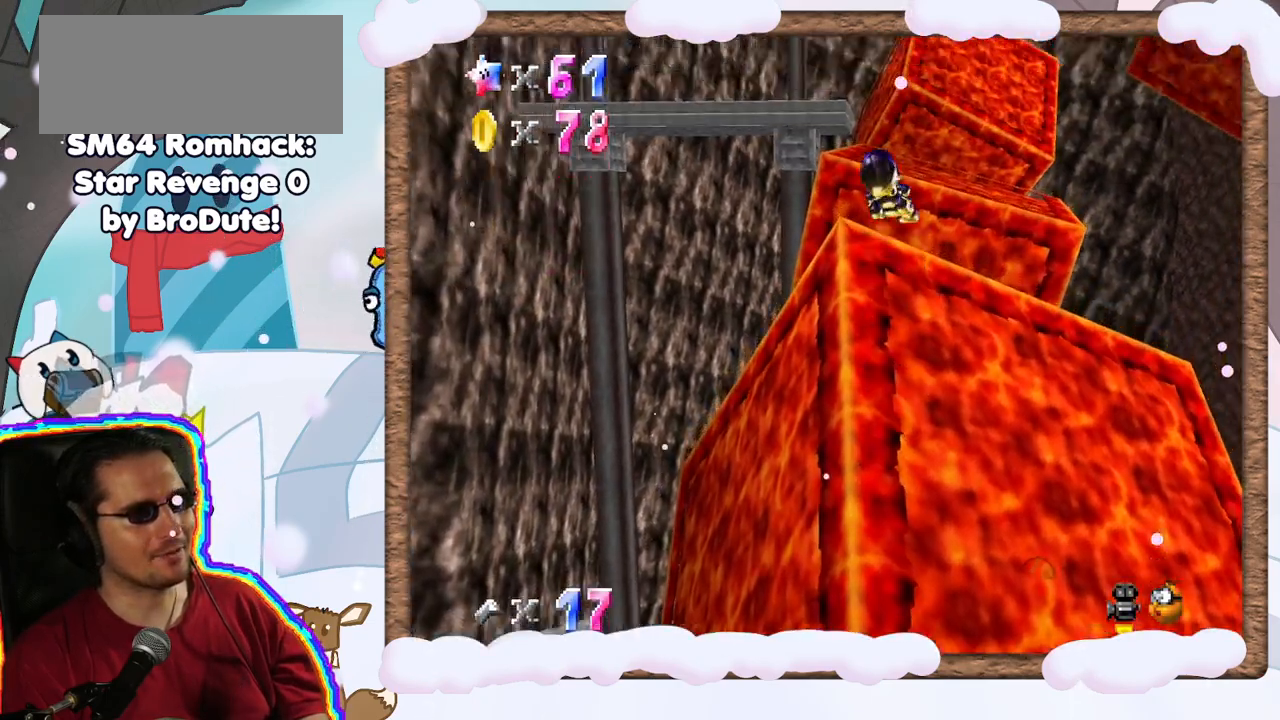
{"dt_ms": 500, "buttons": ["C_LEFT"], "left_stick": "up", "events": [[483, "C_LEFT", "down"]]}
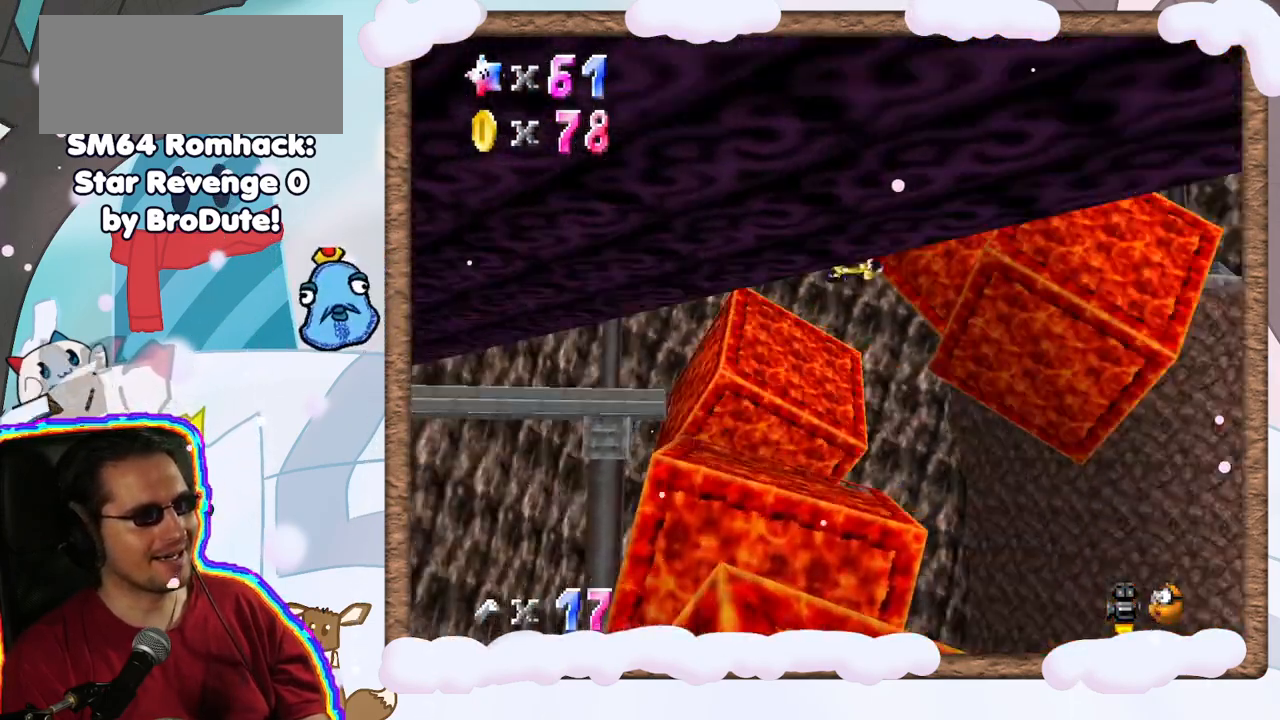
{"dt_ms": 500, "buttons": [], "left_stick": "up-left", "events": [[50, "C_LEFT", "up"], [317, "left_stick", "left"], [483, "left_stick", "up-left"]]}
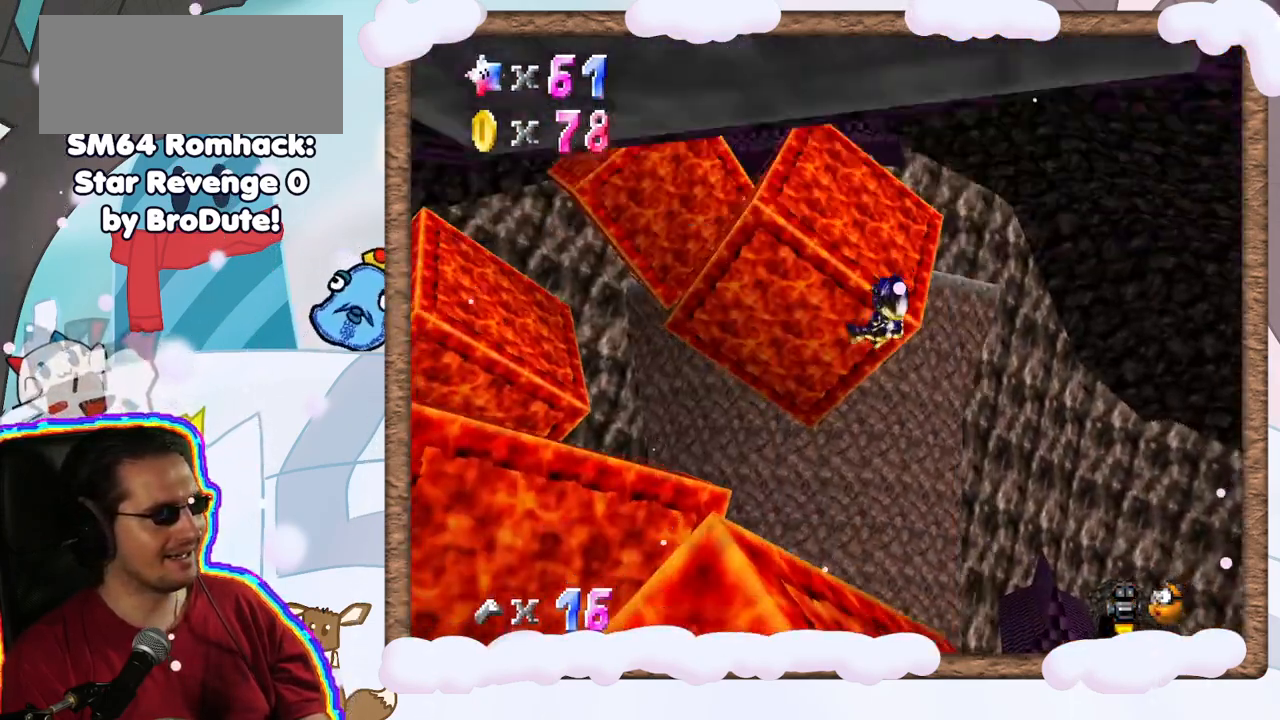
{"dt_ms": 500, "buttons": [], "left_stick": "up-left", "events": []}
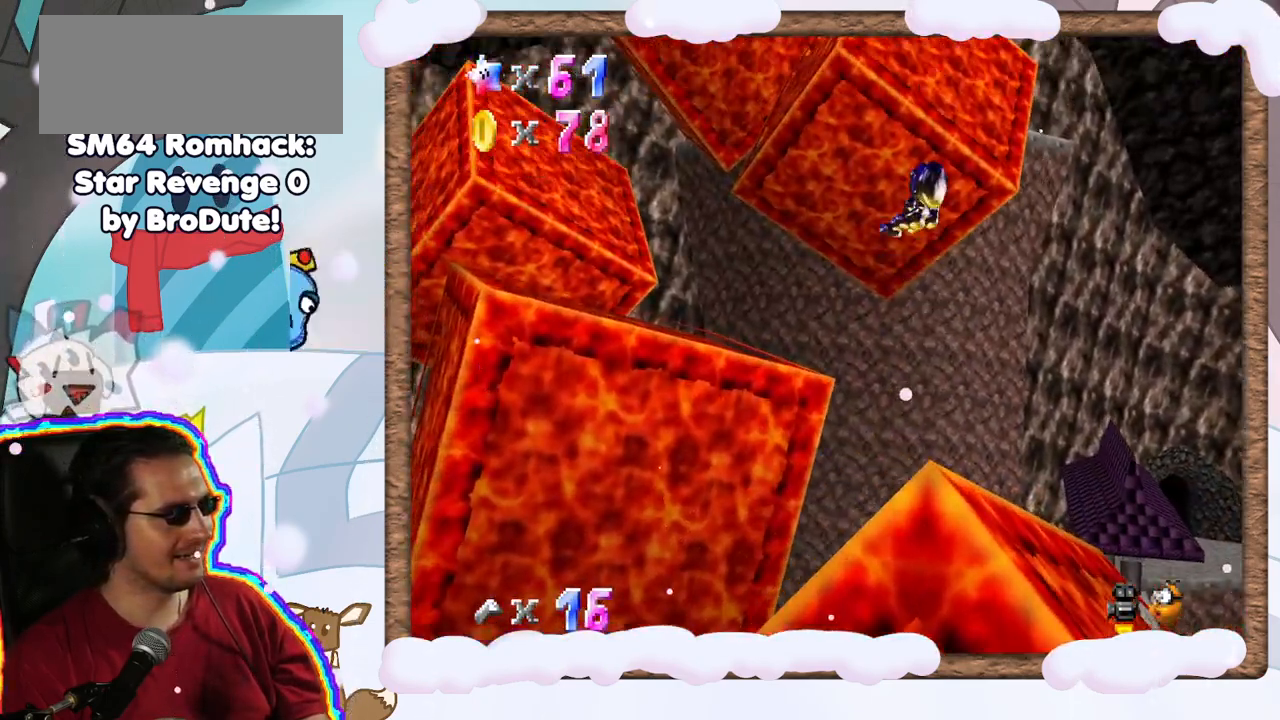
{"dt_ms": 500, "buttons": [], "left_stick": "up-left", "events": []}
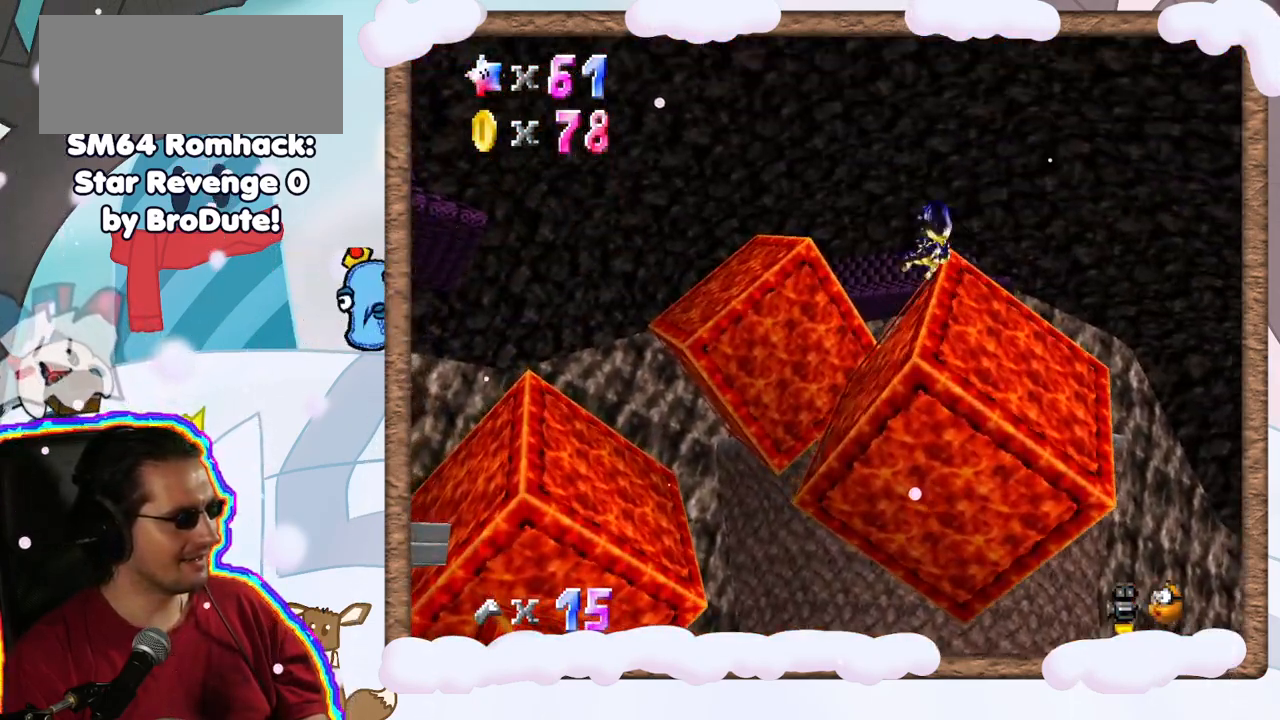
{"dt_ms": 500, "buttons": [], "left_stick": "up-left", "events": []}
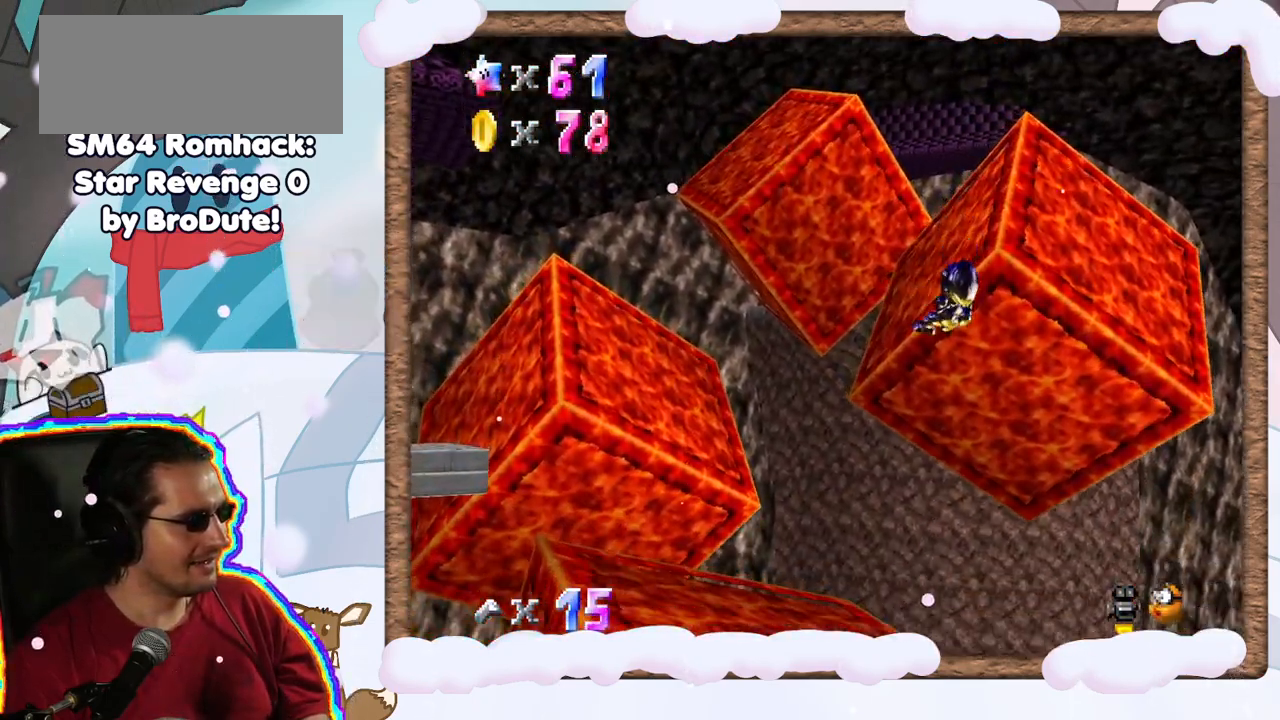
{"dt_ms": 500, "buttons": [], "left_stick": "up-left", "events": []}
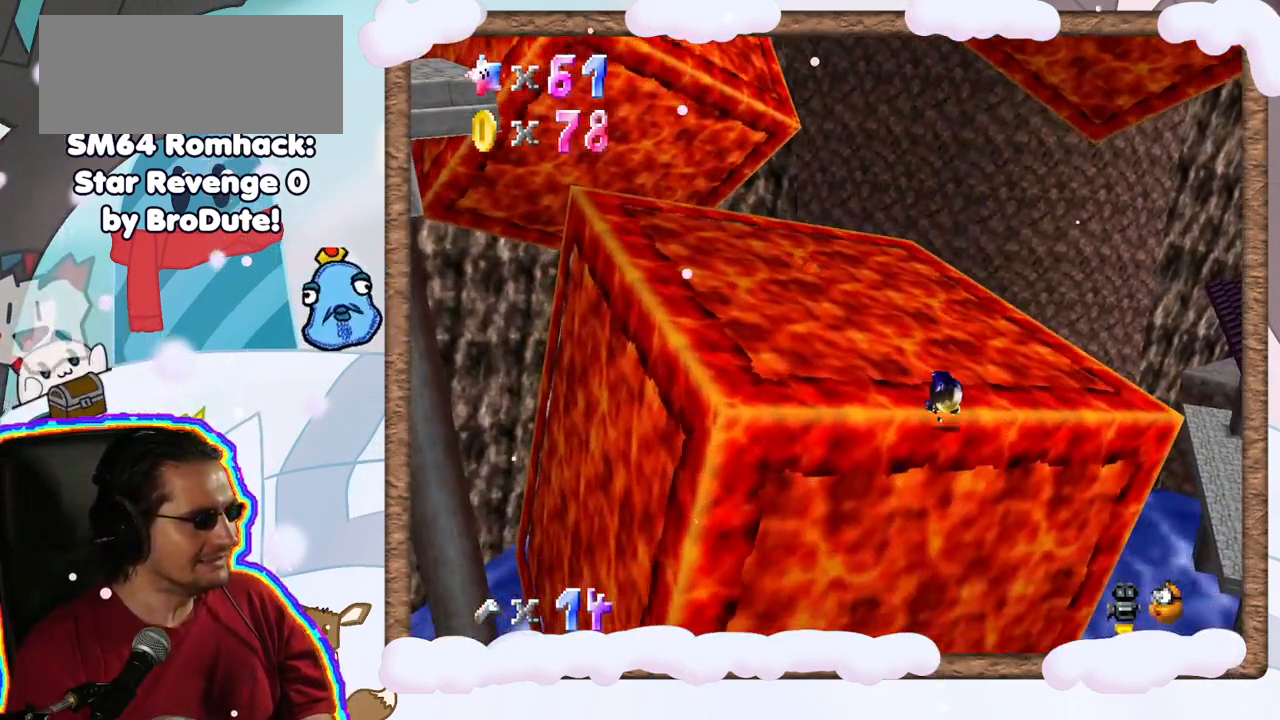
{"dt_ms": 500, "buttons": [], "left_stick": "down", "events": [[167, "left_stick", "up"], [267, "left_stick", "up-left"], [367, "left_stick", "down"]]}
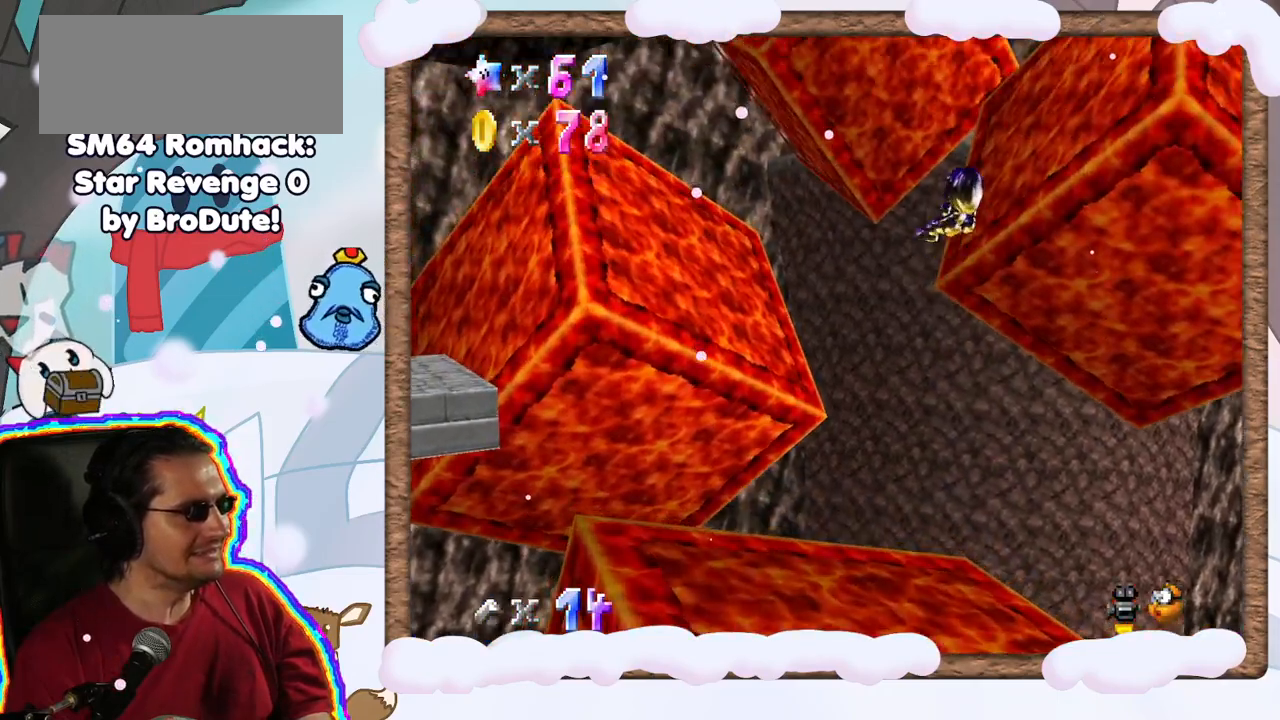
{"dt_ms": 500, "buttons": [], "left_stick": "down-right", "events": [[50, "left_stick", "down-right"], [233, "C_RIGHT", "down"], [383, "C_RIGHT", "up"]]}